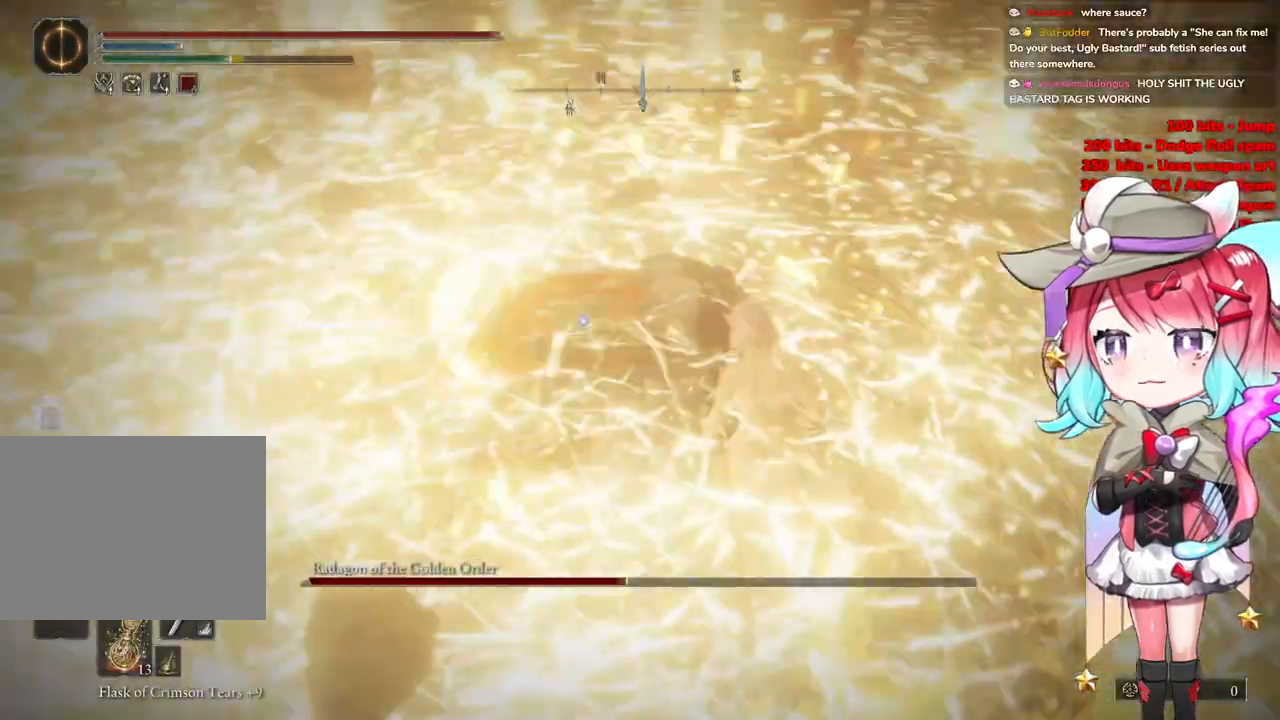
Gameplay with a controller (PlayStation layout); each line is a JSON object with the inputs held at the frame after it. "events" lists button and stick changes between this image and that frame as [ms after this image, input, new state], when the widget could be followed in between.
{"buttons": [], "left_stick": "down-right", "right_stick": "center", "events": [[83, "left_stick", "right"], [217, "left_stick", "down-right"]]}
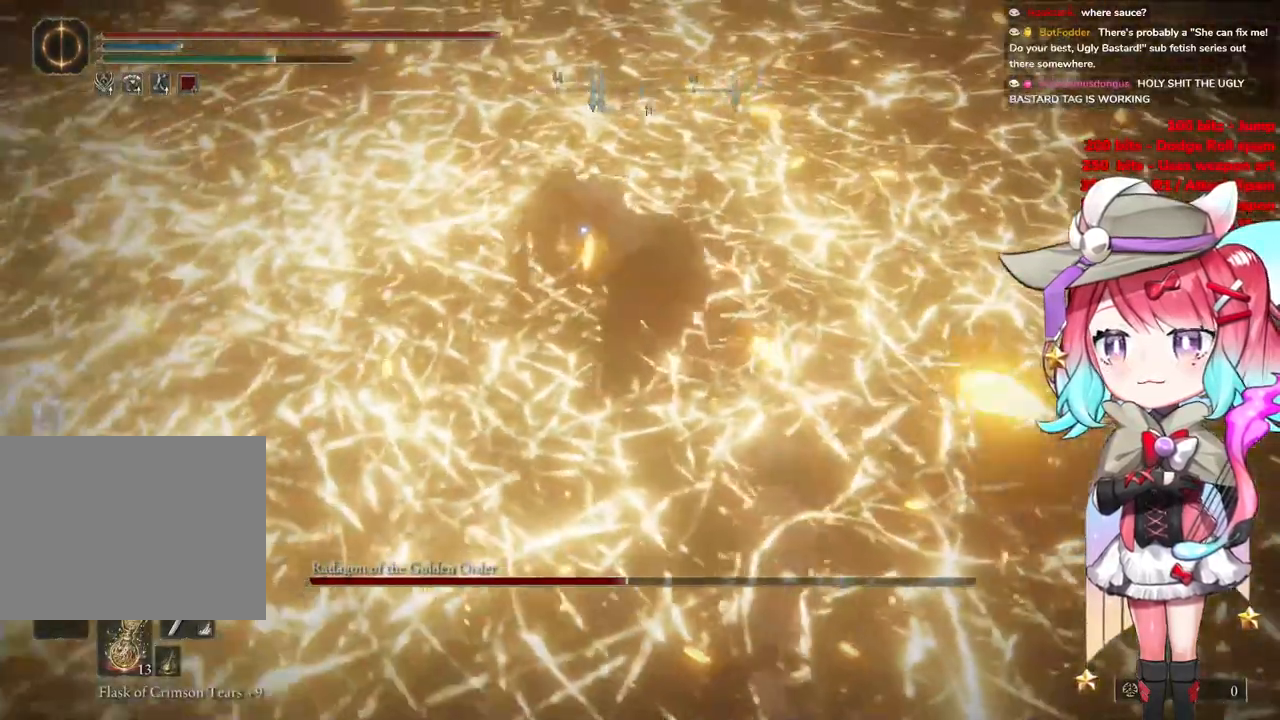
{"buttons": [], "left_stick": "center", "right_stick": "center", "events": [[117, "left_stick", "up-right"], [234, "left_stick", "up"], [384, "left_stick", "center"], [401, "CROSS", "down"], [484, "CROSS", "up"]]}
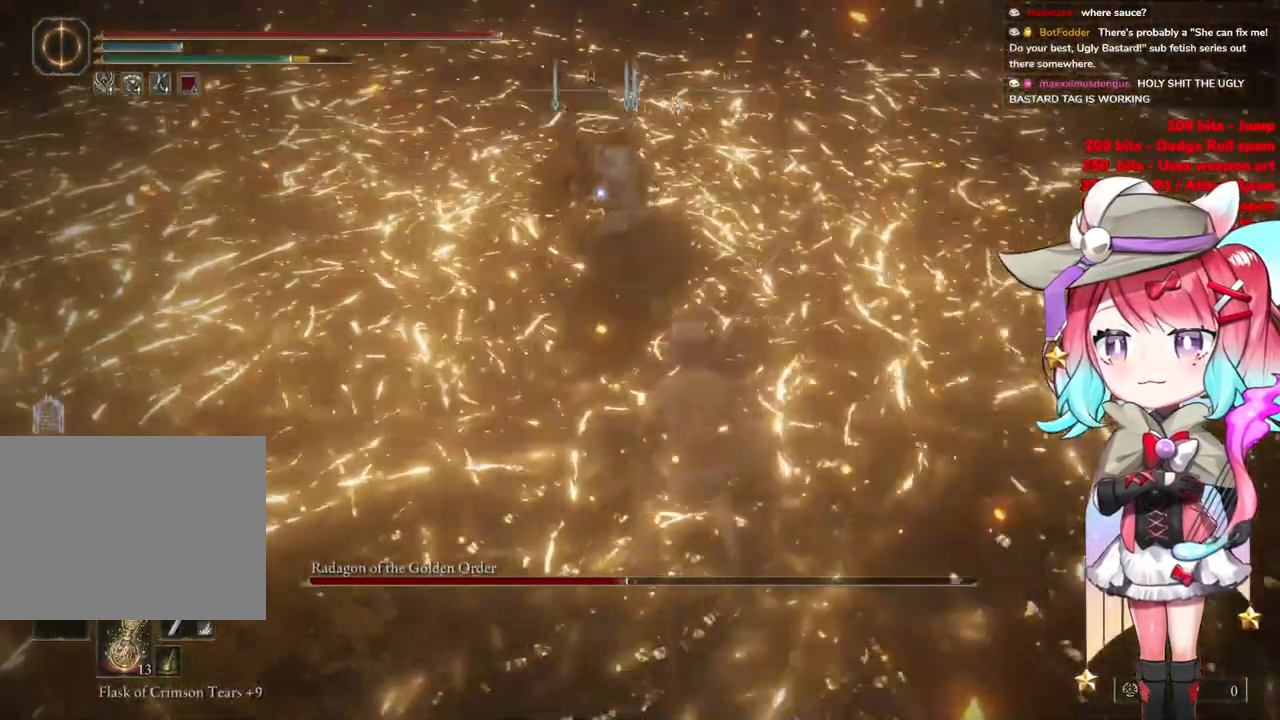
{"buttons": [], "left_stick": "center", "right_stick": "center", "events": [[100, "R2", "down"], [250, "R2", "up"]]}
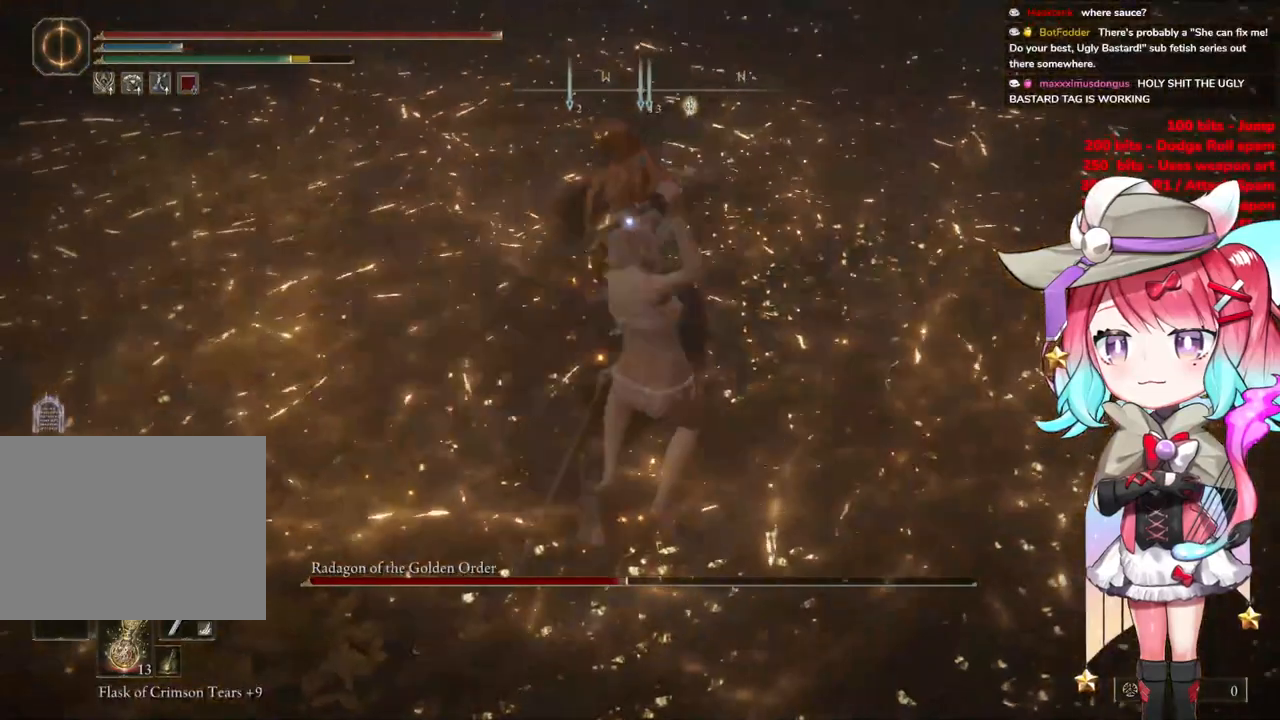
{"buttons": [], "left_stick": "down", "right_stick": "center", "events": [[267, "left_stick", "down"]]}
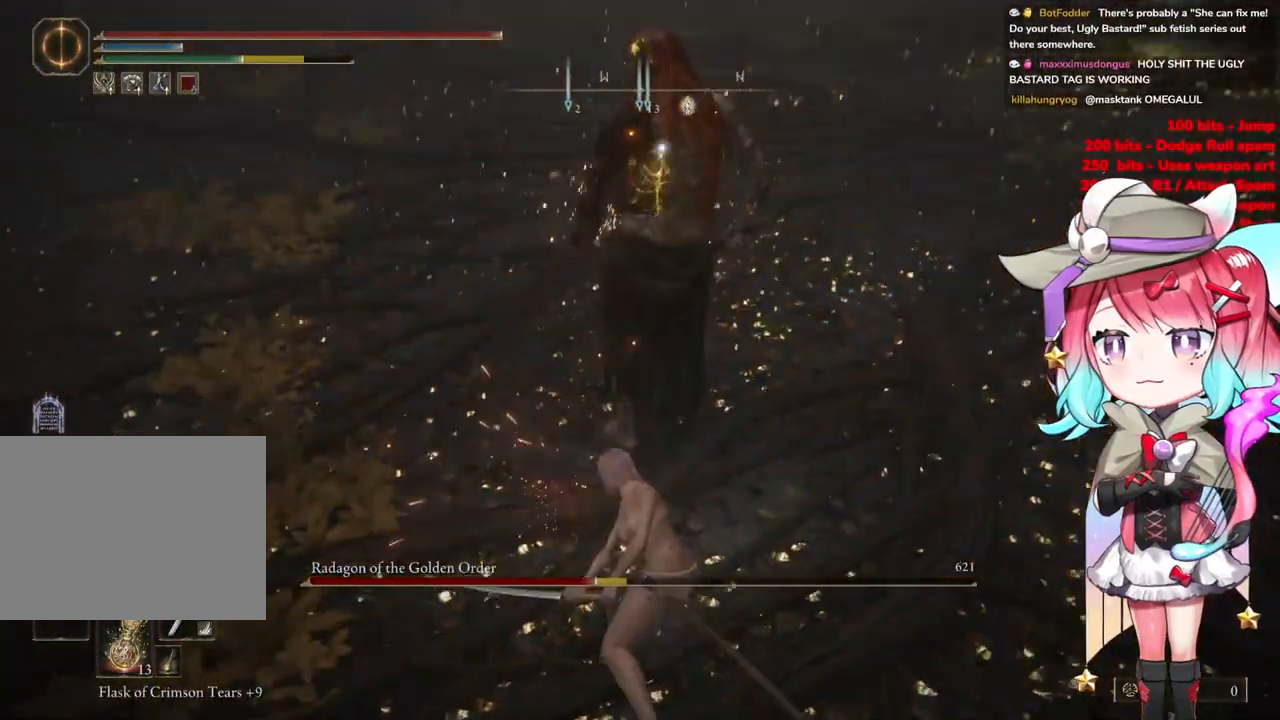
{"buttons": [], "left_stick": "down", "right_stick": "center", "events": []}
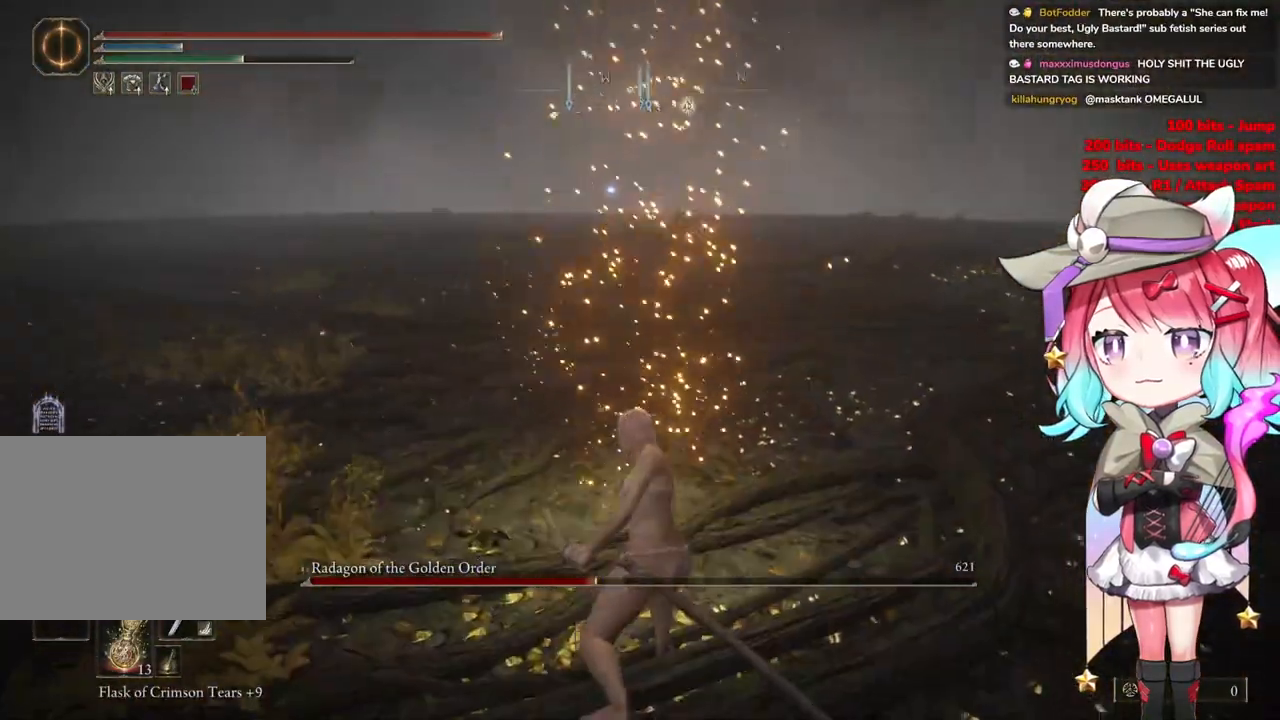
{"buttons": [], "left_stick": "down", "right_stick": "center", "events": [[301, "CIRCLE", "down"], [367, "CIRCLE", "up"]]}
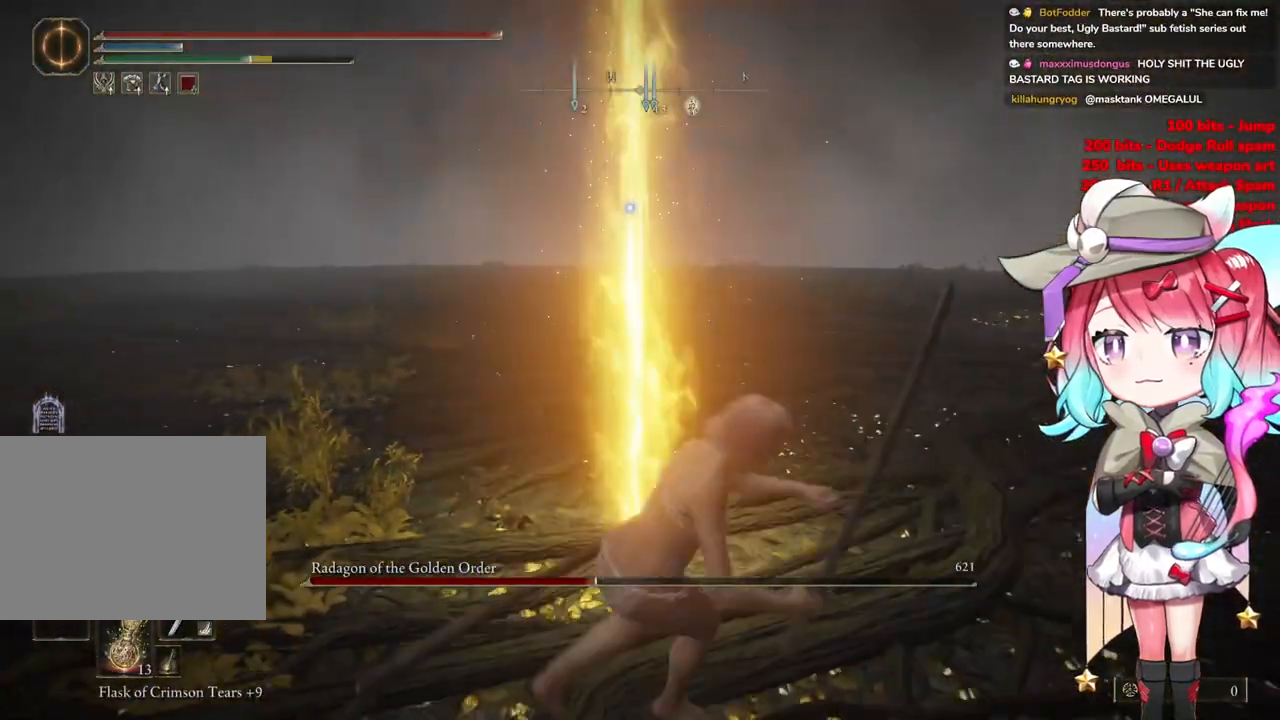
{"buttons": [], "left_stick": "down", "right_stick": "center", "events": []}
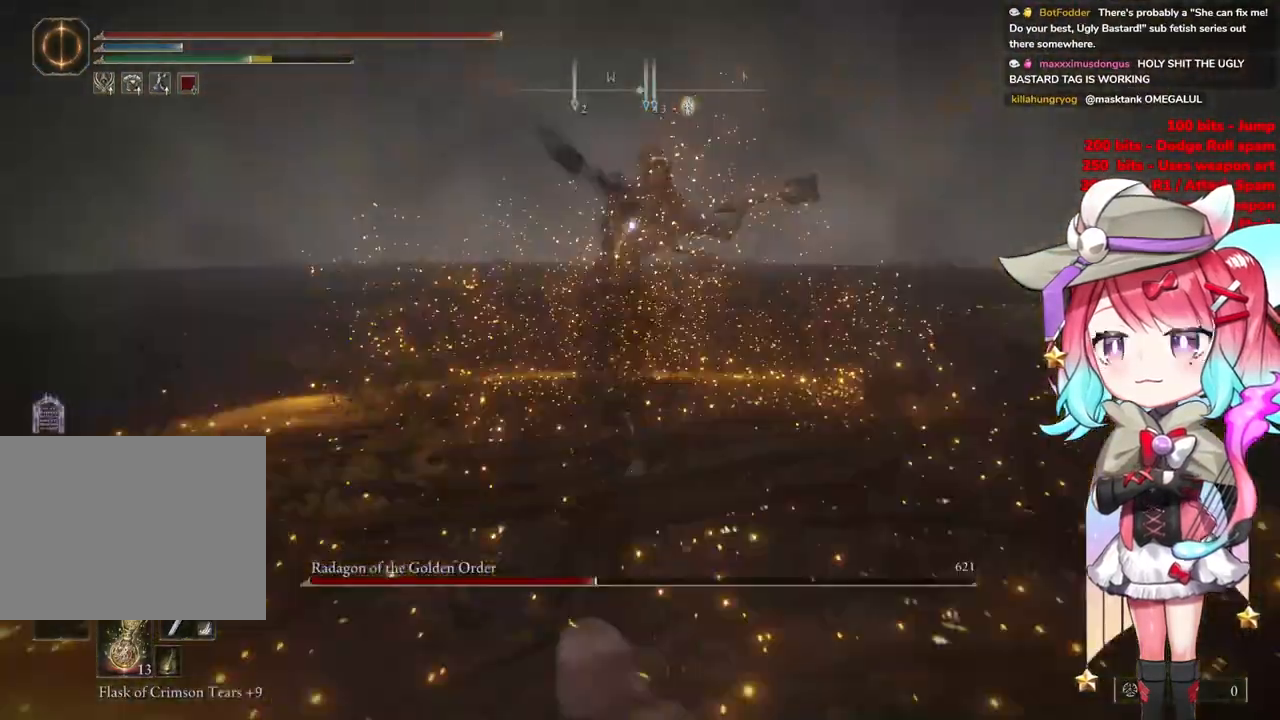
{"buttons": [], "left_stick": "down", "right_stick": "center", "events": [[50, "CIRCLE", "down"], [134, "CIRCLE", "up"]]}
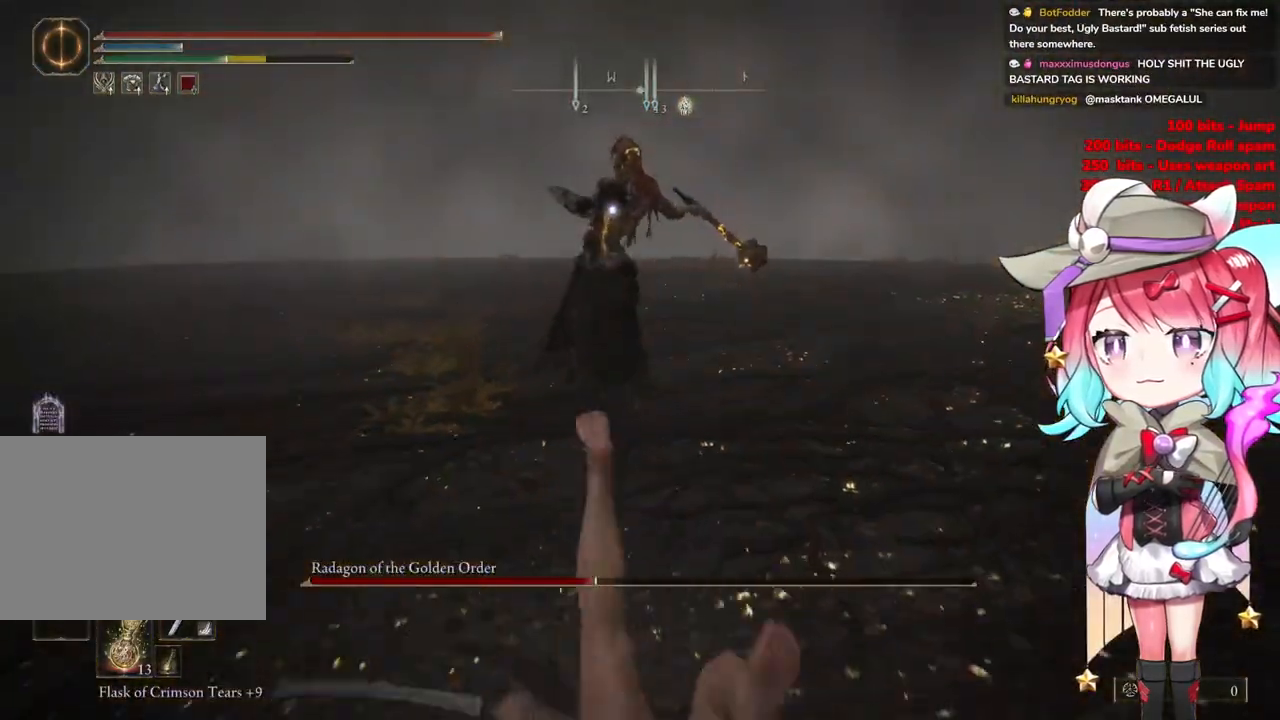
{"buttons": [], "left_stick": "down", "right_stick": "center", "events": [[283, "CIRCLE", "down"], [350, "CIRCLE", "up"]]}
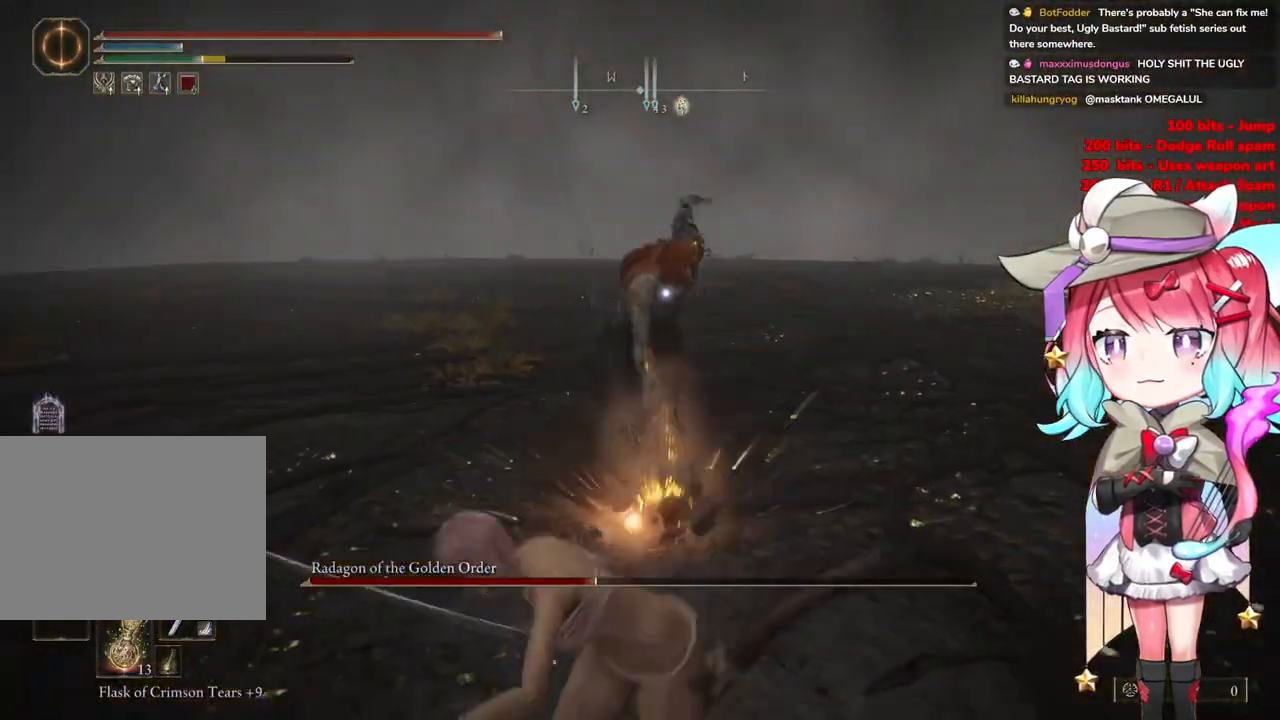
{"buttons": [], "left_stick": "down", "right_stick": "center", "events": []}
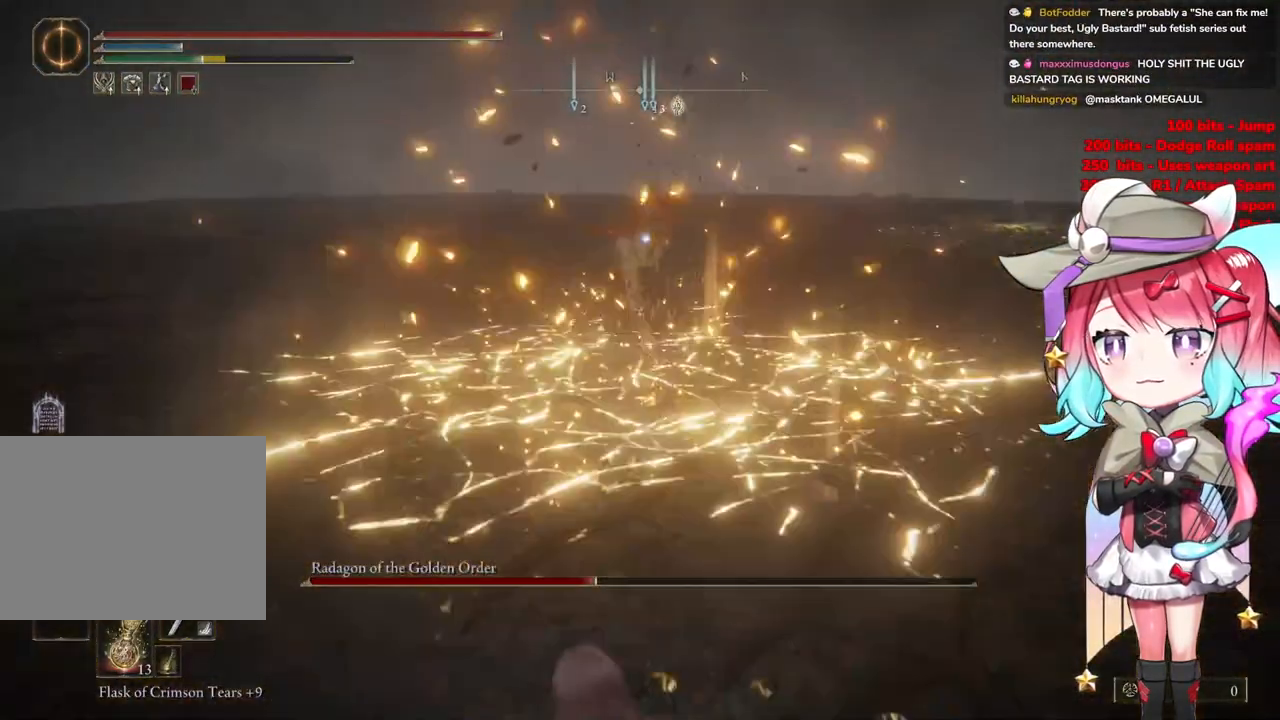
{"buttons": [], "left_stick": "down-right", "right_stick": "center", "events": [[250, "left_stick", "down-right"]]}
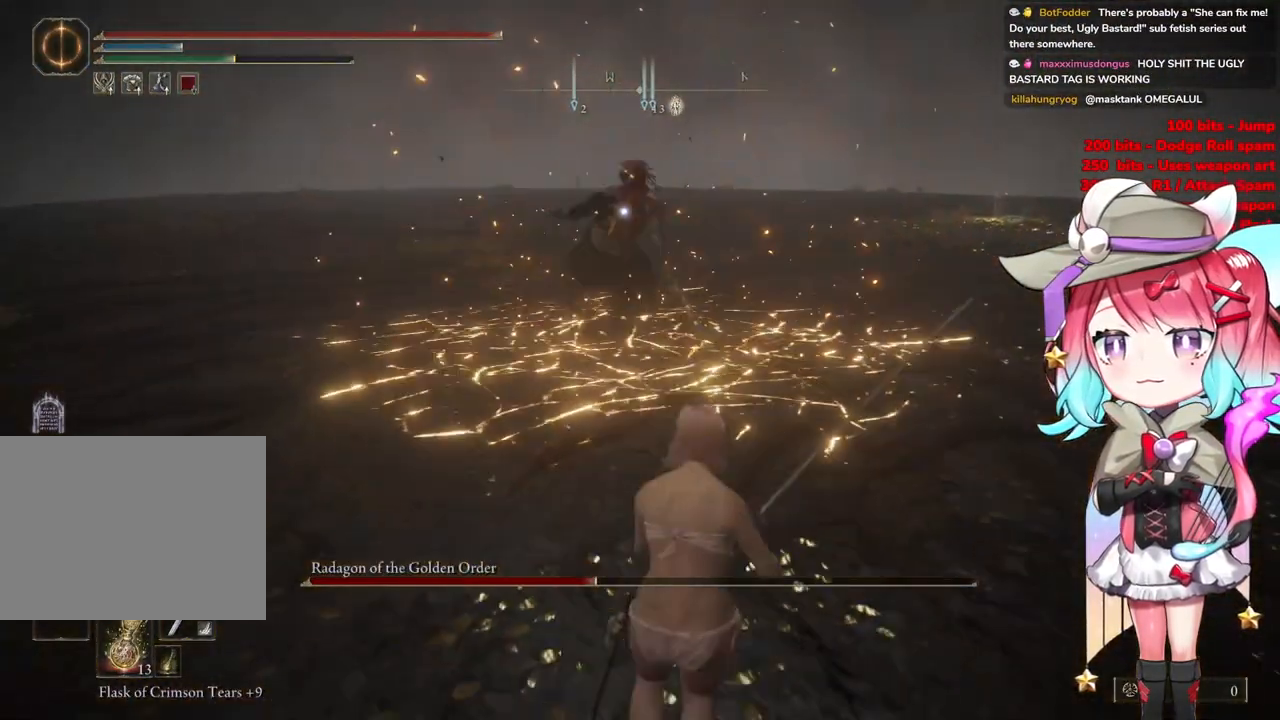
{"buttons": [], "left_stick": "down-right", "right_stick": "center", "events": []}
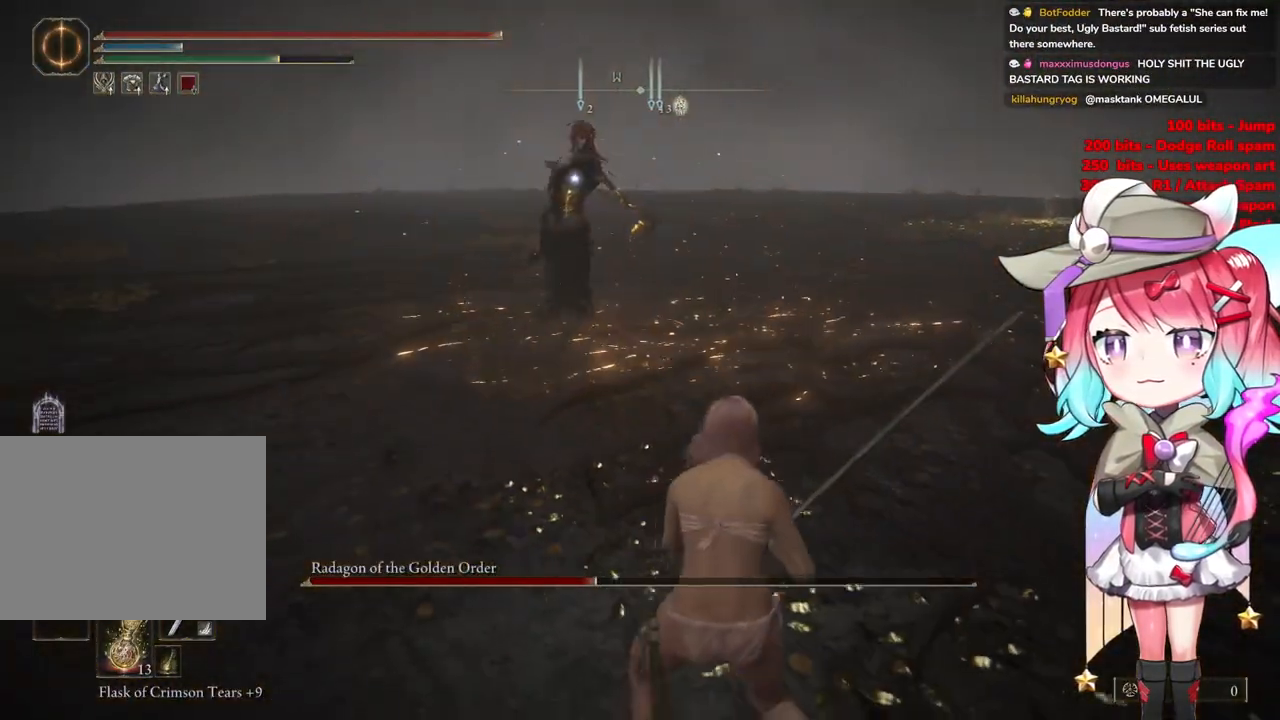
{"buttons": [], "left_stick": "up-left", "right_stick": "center", "events": [[150, "left_stick", "up-right"], [167, "CIRCLE", "down"], [217, "left_stick", "up-left"], [250, "CIRCLE", "up"]]}
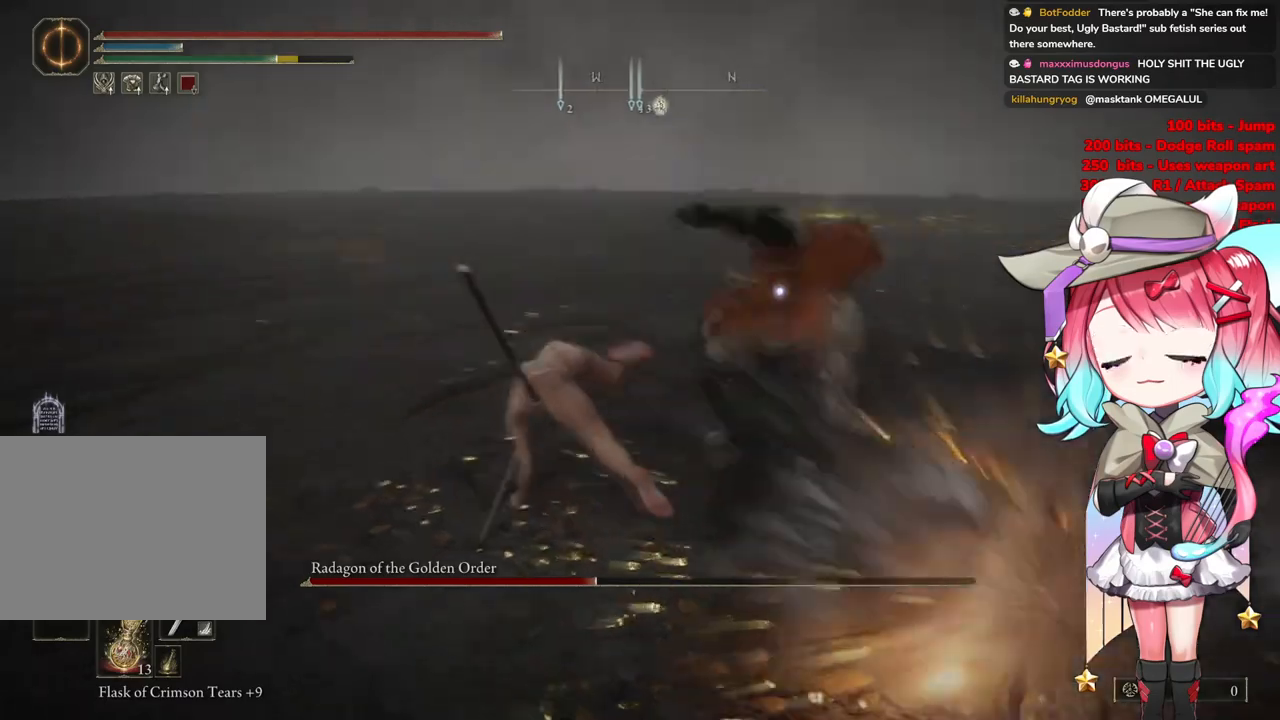
{"buttons": ["CROSS"], "left_stick": "up-right", "right_stick": "center", "events": [[500, "CROSS", "down"], [500, "left_stick", "up-right"]]}
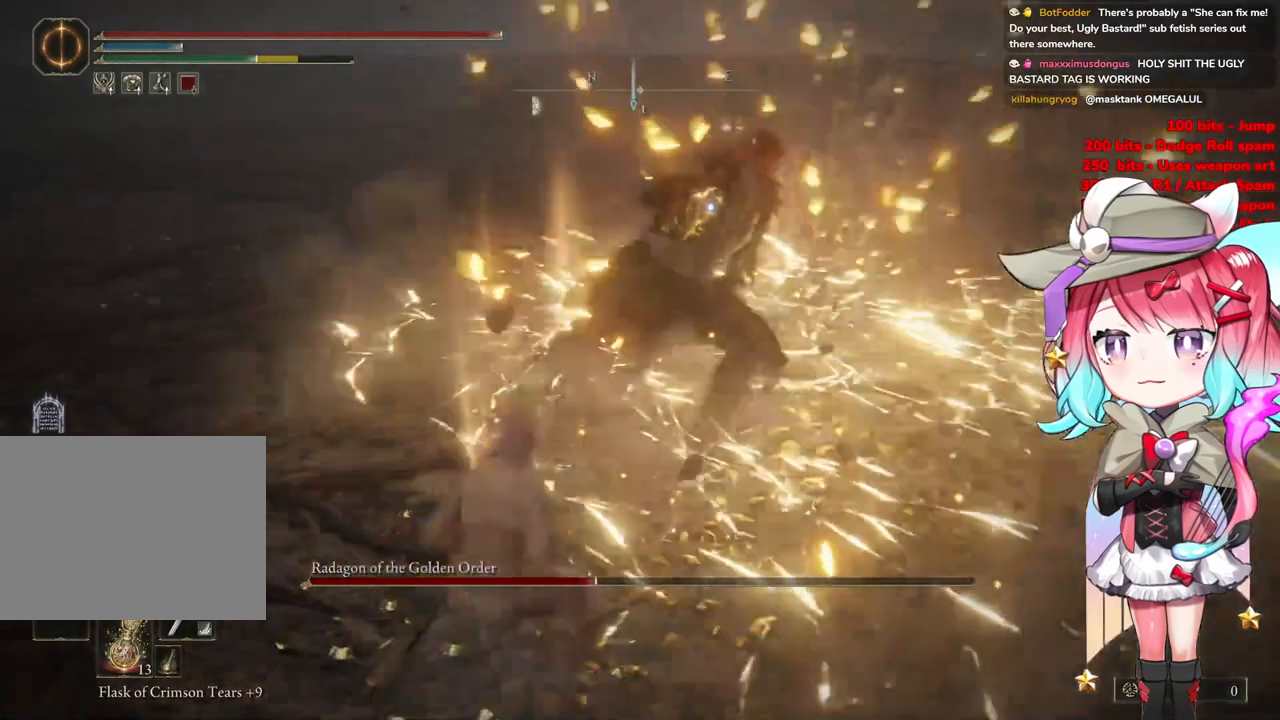
{"buttons": [], "left_stick": "up-left", "right_stick": "center", "events": [[117, "CROSS", "up"], [150, "R2", "down"], [301, "R2", "up"], [351, "left_stick", "up-left"]]}
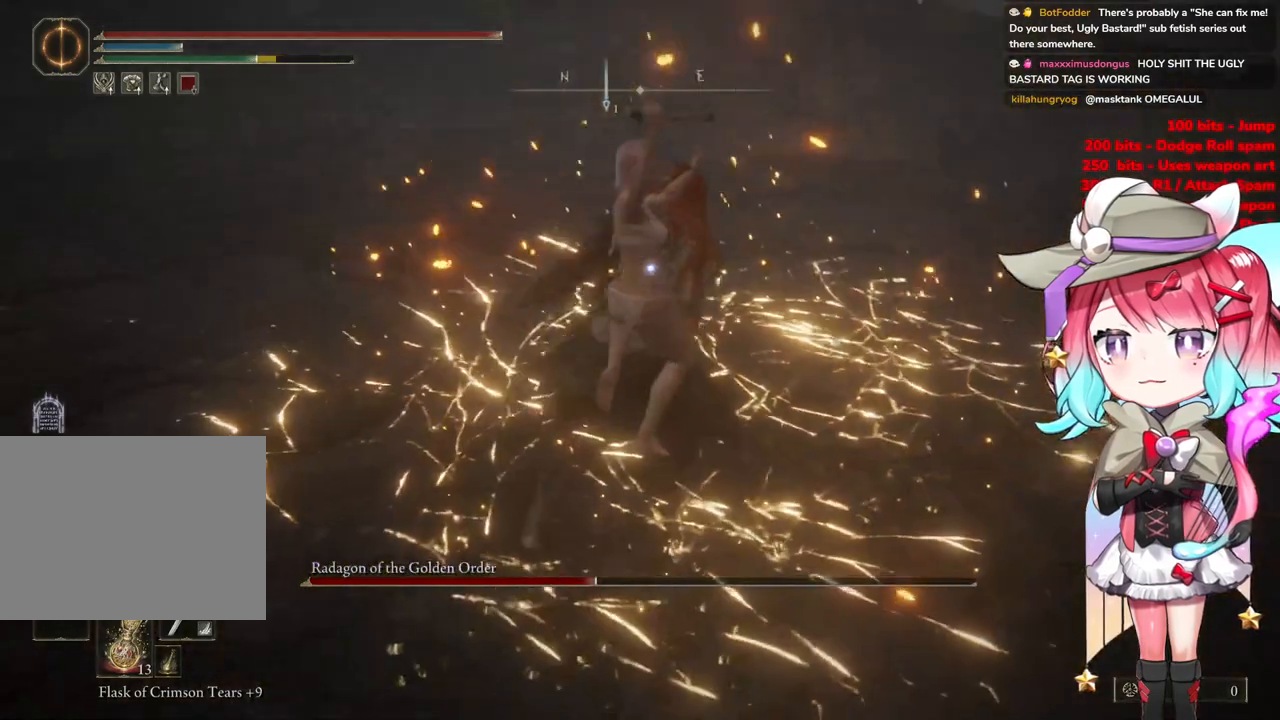
{"buttons": [], "left_stick": "down-left", "right_stick": "center", "events": [[350, "left_stick", "down-left"]]}
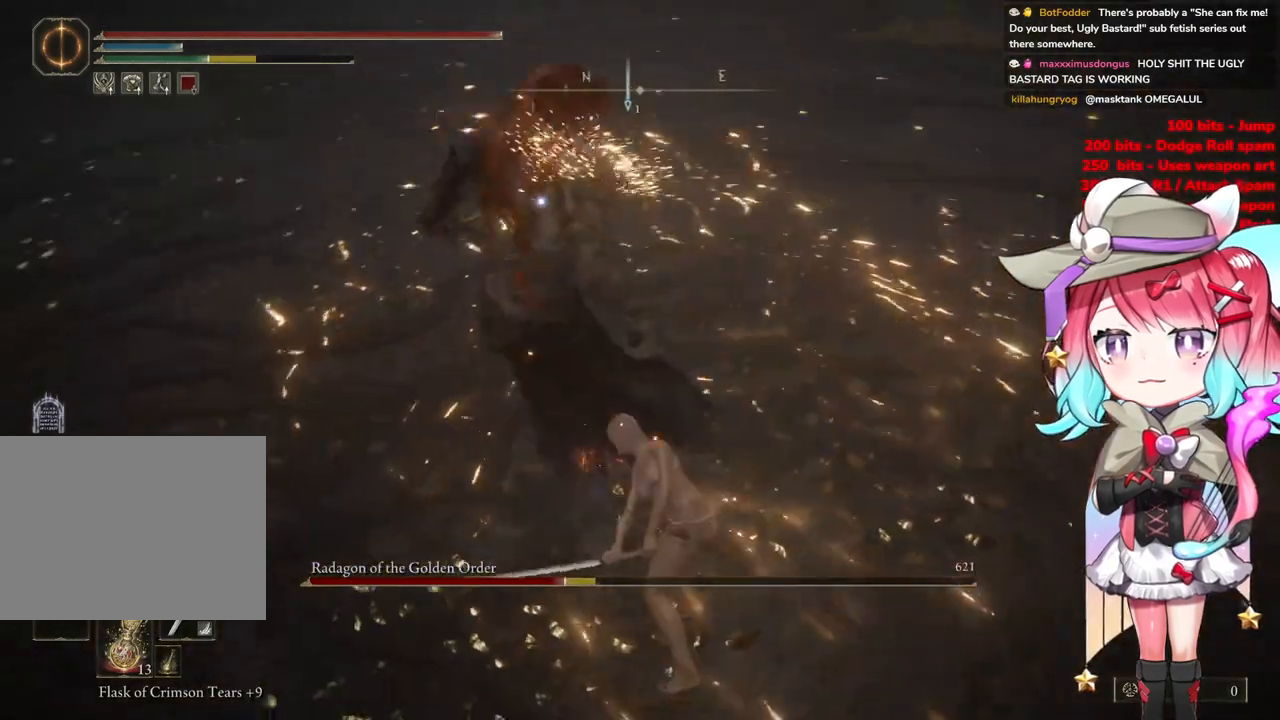
{"buttons": [], "left_stick": "up-left", "right_stick": "center", "events": [[150, "left_stick", "left"], [250, "left_stick", "up-left"]]}
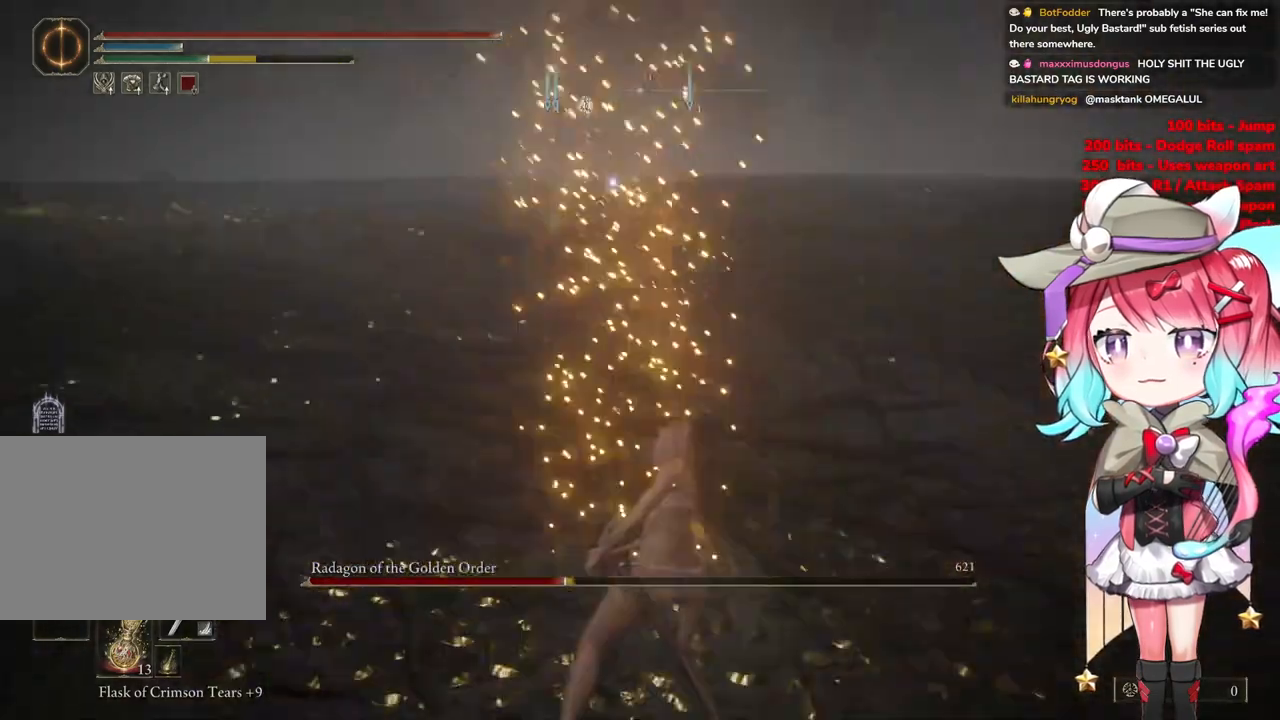
{"buttons": ["CIRCLE"], "left_stick": "down-left", "right_stick": "center", "events": [[400, "left_stick", "down-left"], [467, "CIRCLE", "down"]]}
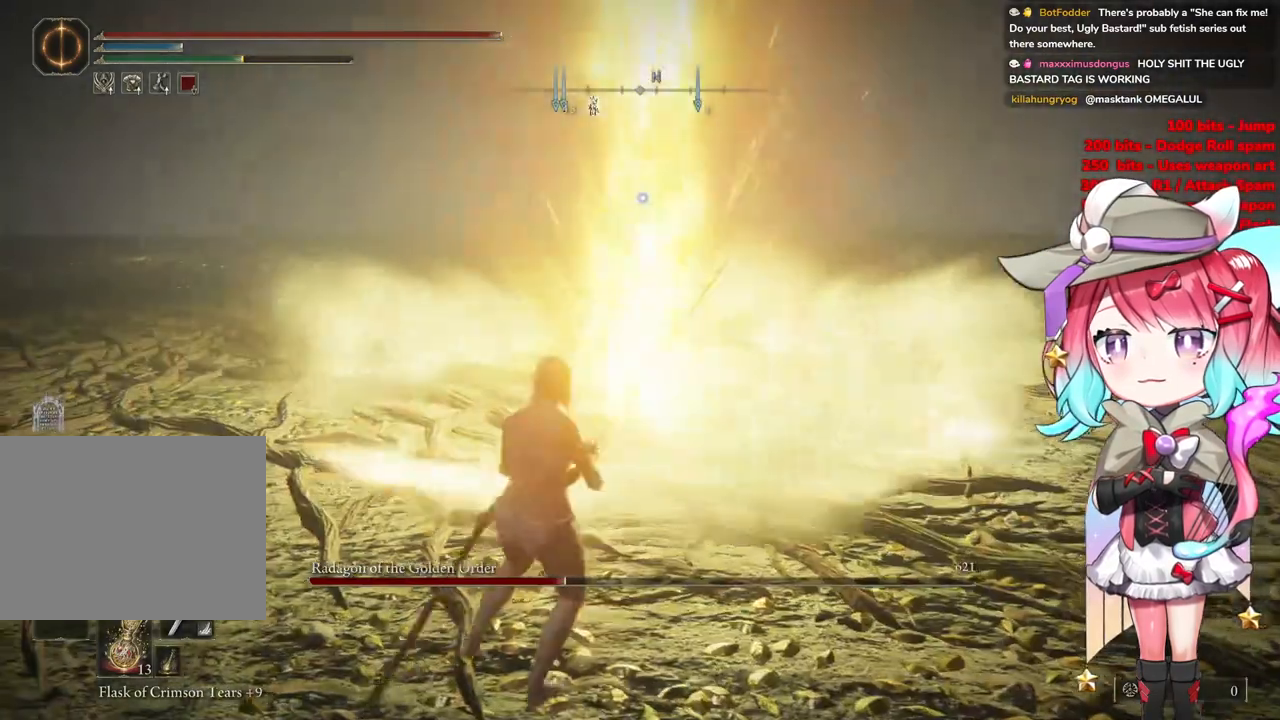
{"buttons": [], "left_stick": "down-left", "right_stick": "center", "events": [[50, "CIRCLE", "up"]]}
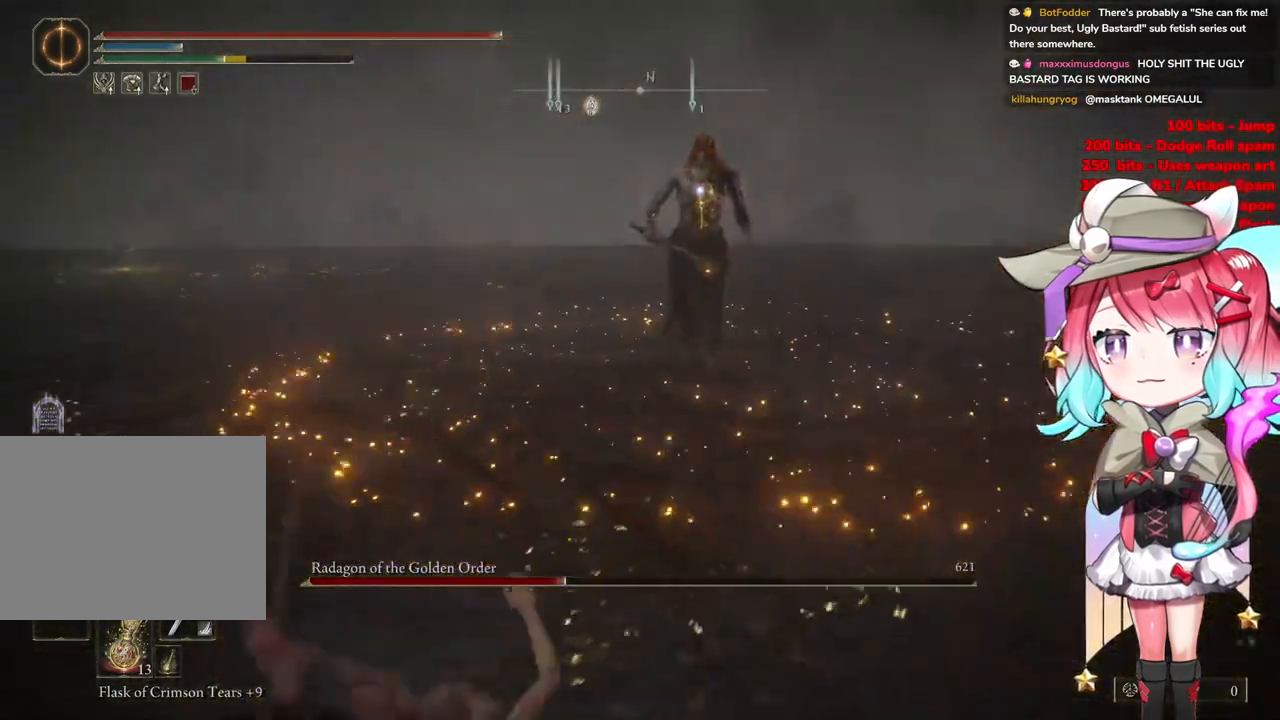
{"buttons": [], "left_stick": "up-left", "right_stick": "center", "events": [[267, "left_stick", "up-left"]]}
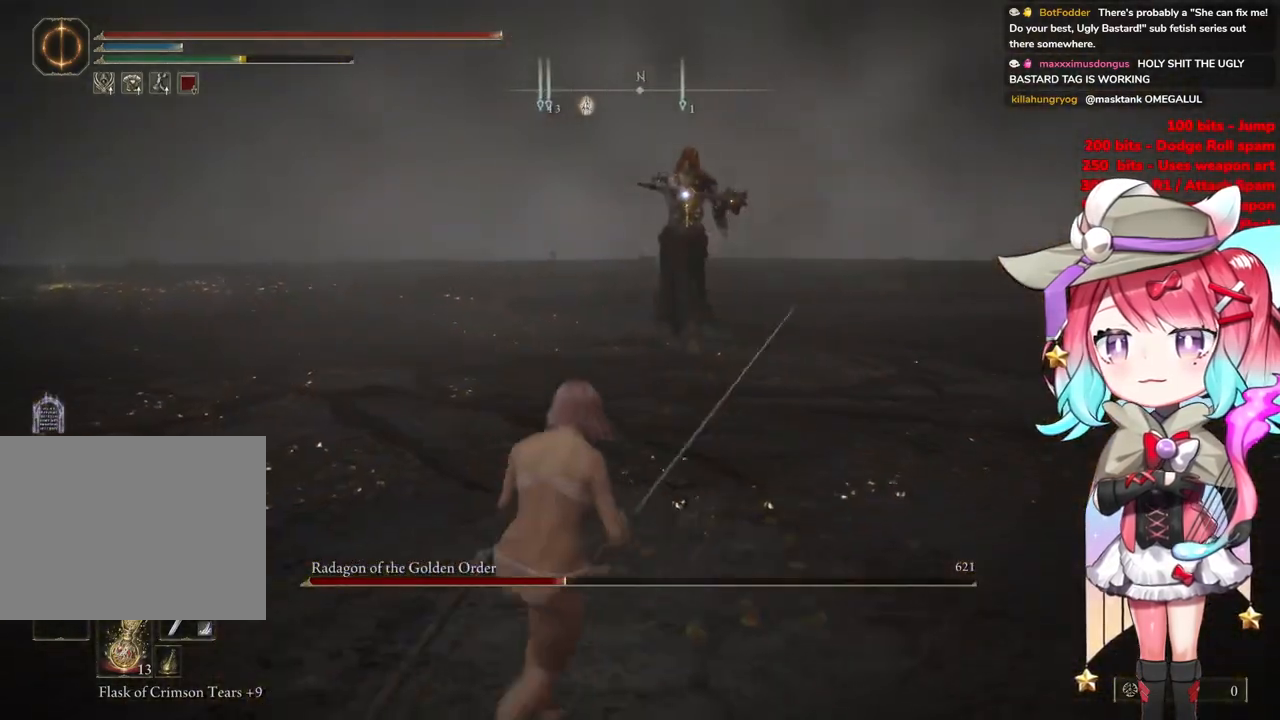
{"buttons": [], "left_stick": "left", "right_stick": "center", "events": [[134, "left_stick", "center"], [351, "left_stick", "up-left"], [434, "left_stick", "left"]]}
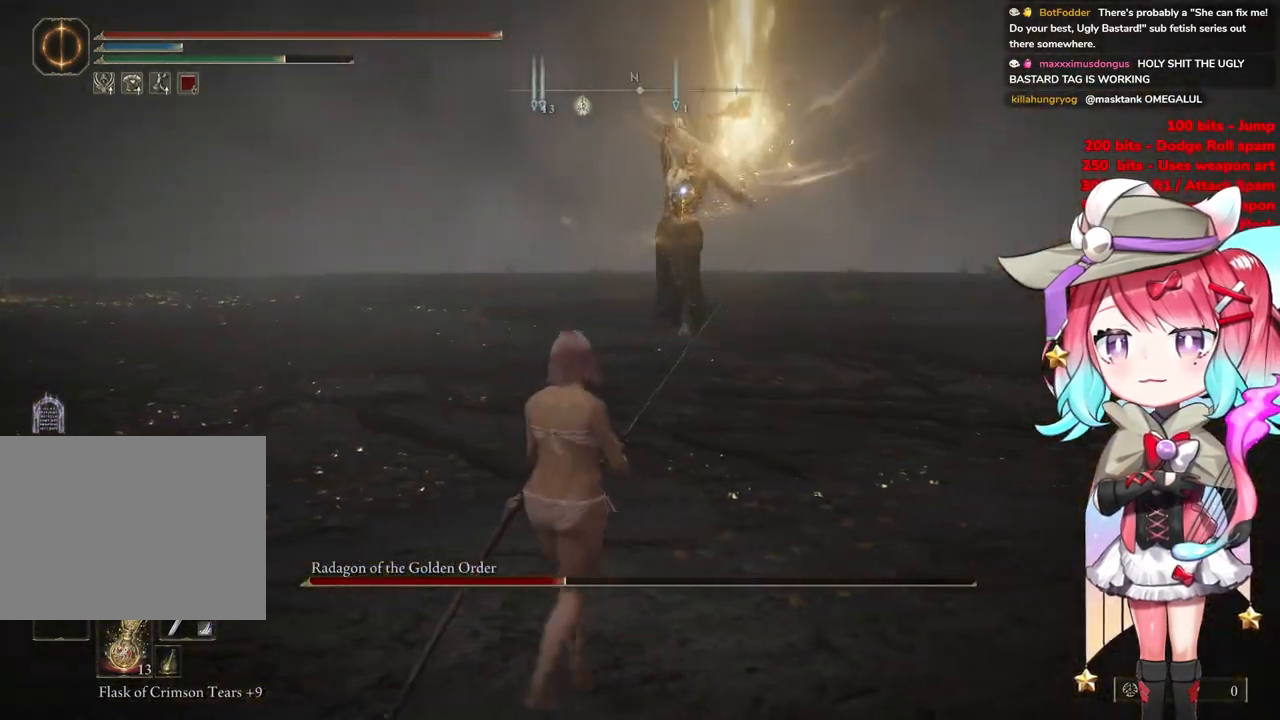
{"buttons": [], "left_stick": "left", "right_stick": "center", "events": []}
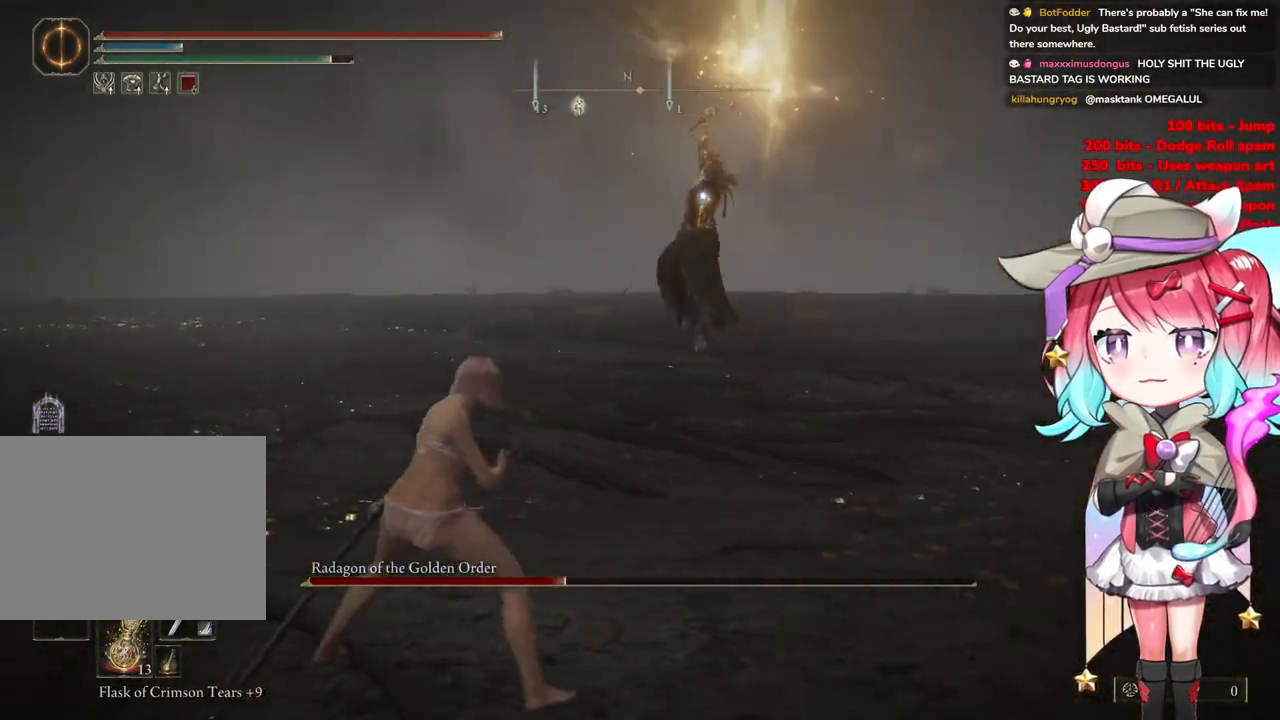
{"buttons": [], "left_stick": "up-left", "right_stick": "center", "events": [[284, "left_stick", "up-left"], [334, "CIRCLE", "down"], [384, "CIRCLE", "up"]]}
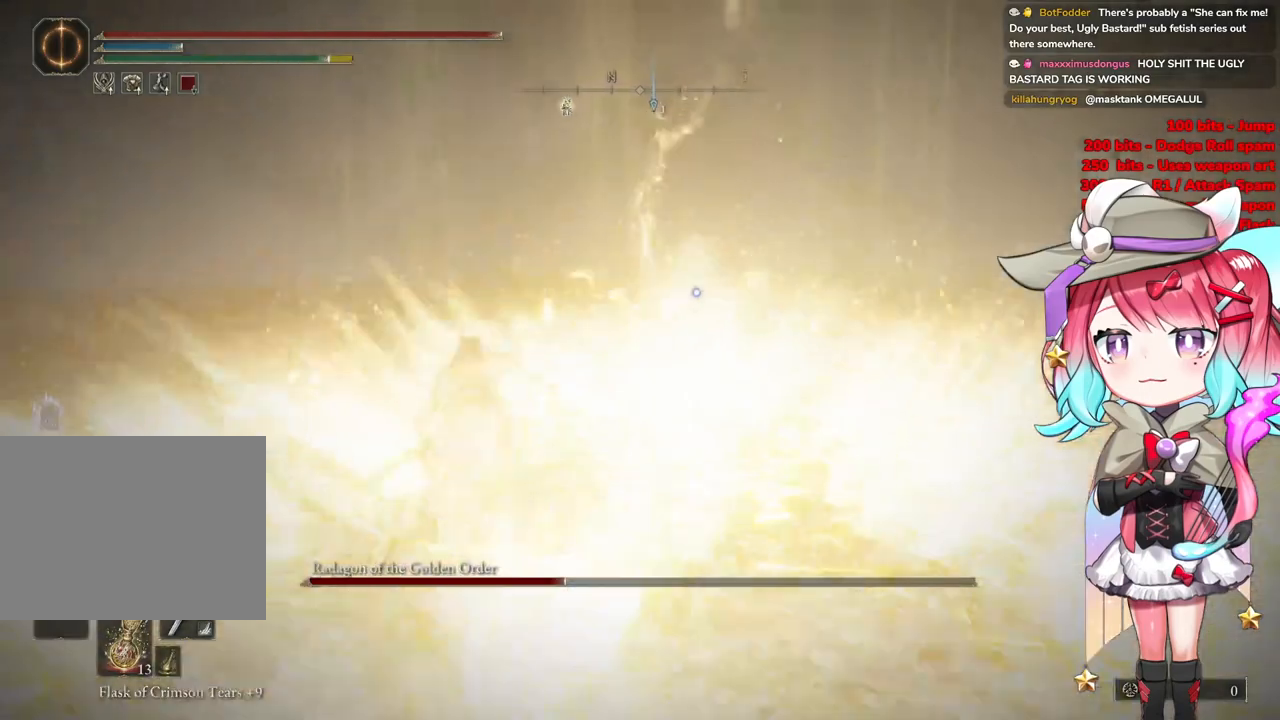
{"buttons": [], "left_stick": "left", "right_stick": "center", "events": [[33, "CIRCLE", "down"], [83, "CIRCLE", "up"], [217, "left_stick", "left"]]}
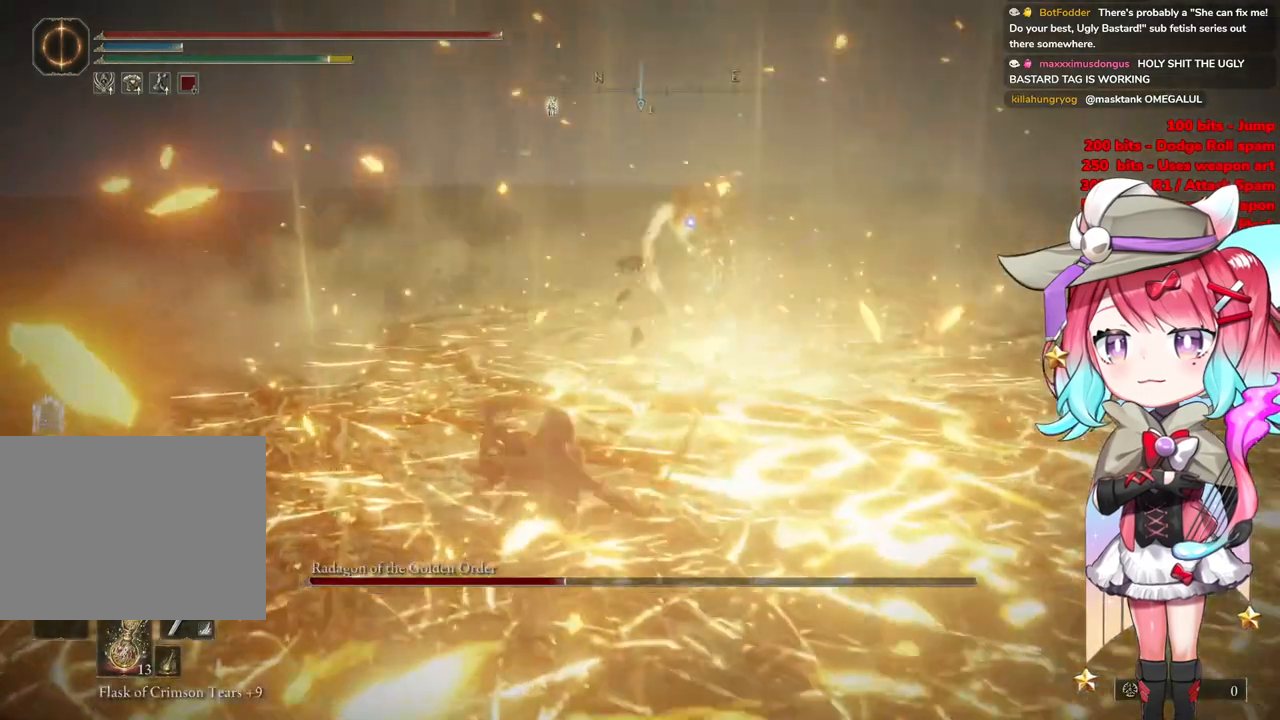
{"buttons": [], "left_stick": "left", "right_stick": "center", "events": []}
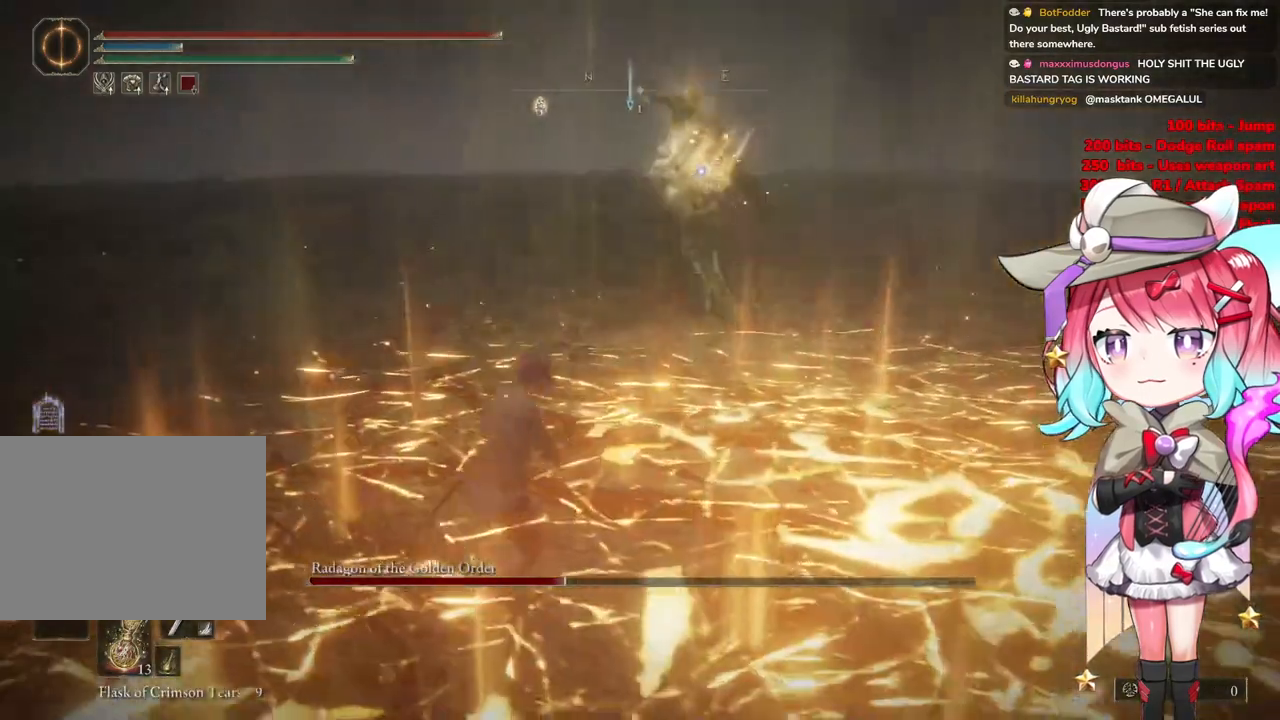
{"buttons": [], "left_stick": "up-left", "right_stick": "center", "events": [[150, "left_stick", "up-left"]]}
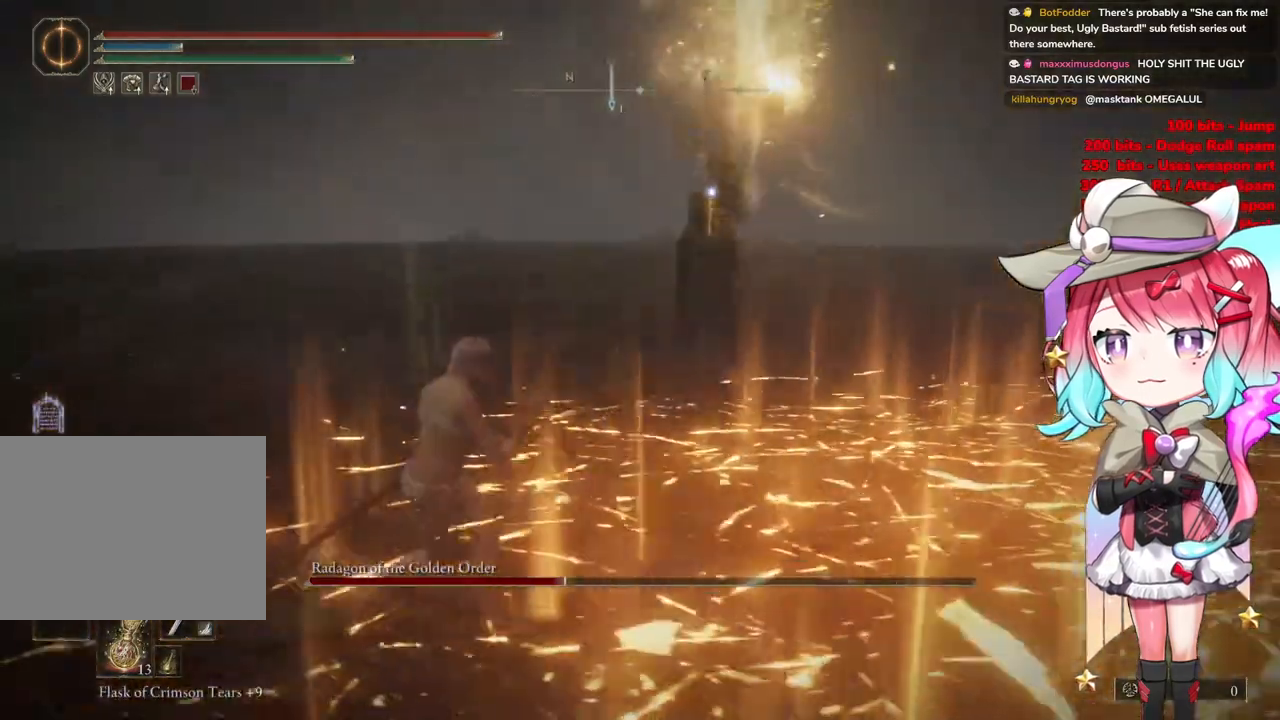
{"buttons": [], "left_stick": "up-left", "right_stick": "center", "events": [[200, "CIRCLE", "down"], [284, "CIRCLE", "up"], [401, "CIRCLE", "down"], [484, "CIRCLE", "up"]]}
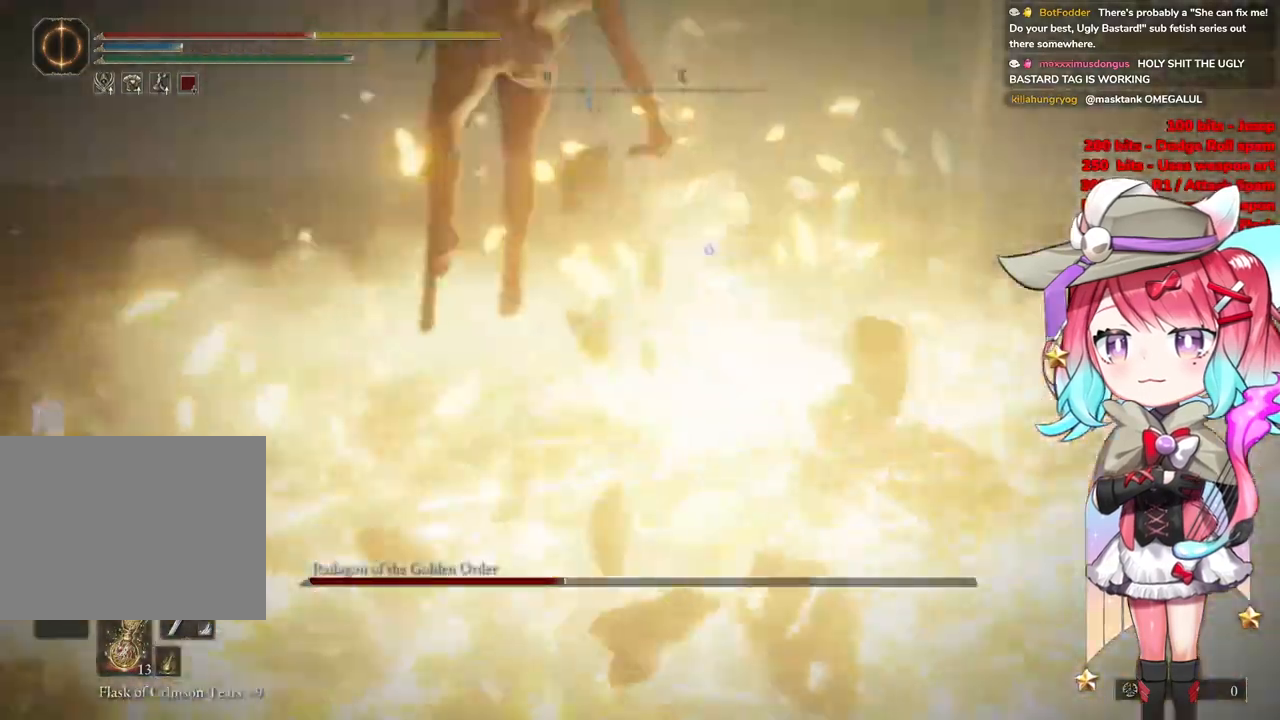
{"buttons": [], "left_stick": "up-left", "right_stick": "center", "events": [[217, "CIRCLE", "down"], [317, "CIRCLE", "up"], [383, "CIRCLE", "down"], [500, "CIRCLE", "up"]]}
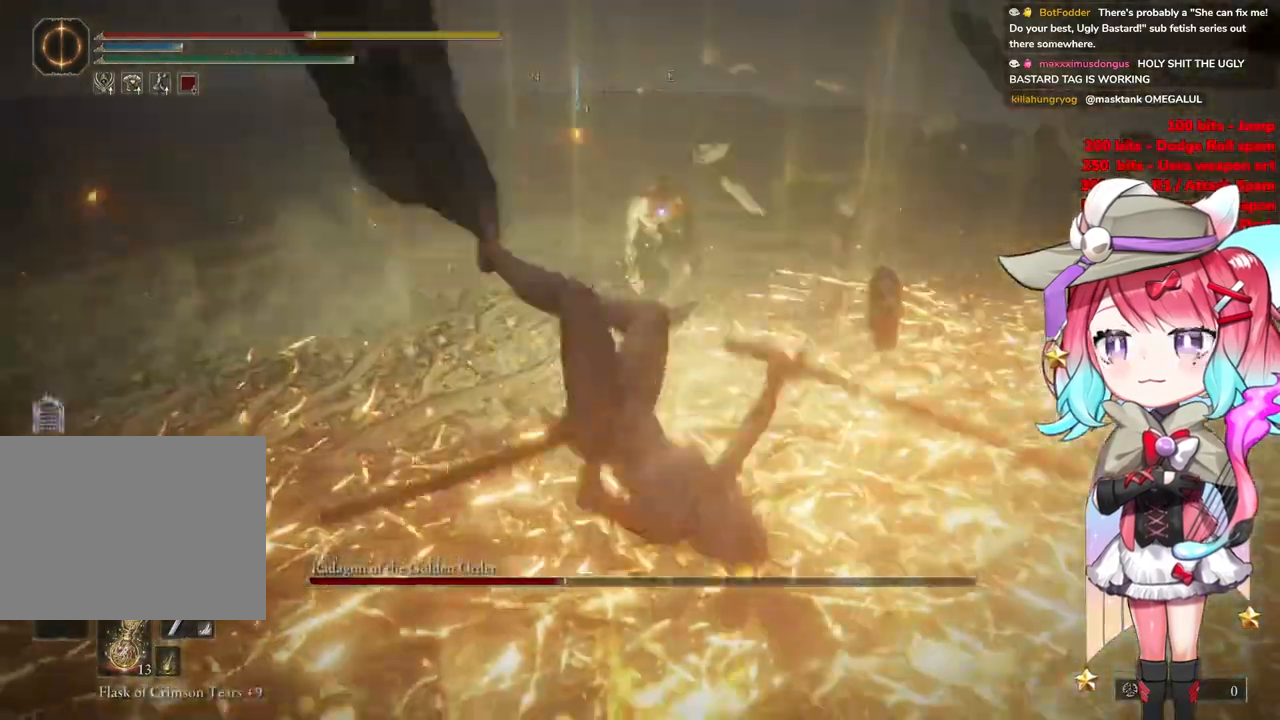
{"buttons": ["CIRCLE"], "left_stick": "up-left", "right_stick": "center", "events": [[300, "CIRCLE", "down"], [434, "CIRCLE", "up"], [484, "CIRCLE", "down"]]}
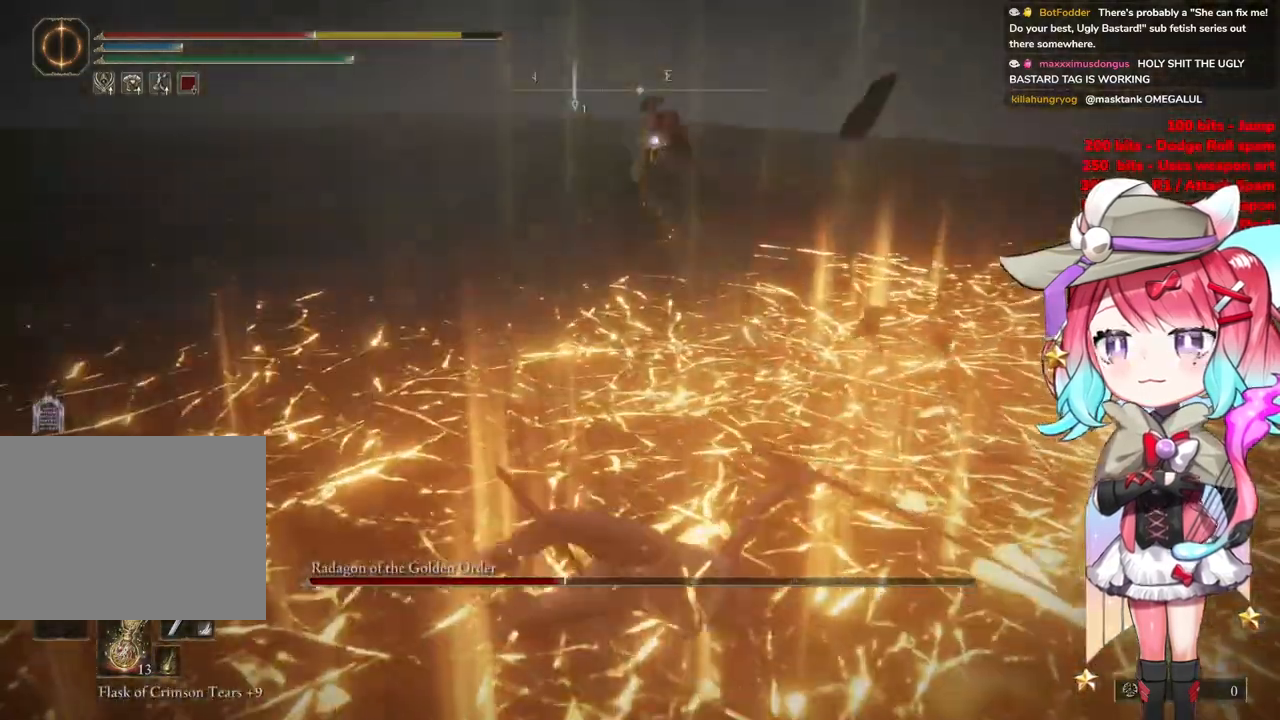
{"buttons": [], "left_stick": "up-left", "right_stick": "center", "events": [[116, "CIRCLE", "up"], [183, "CIRCLE", "down"], [267, "CIRCLE", "up"]]}